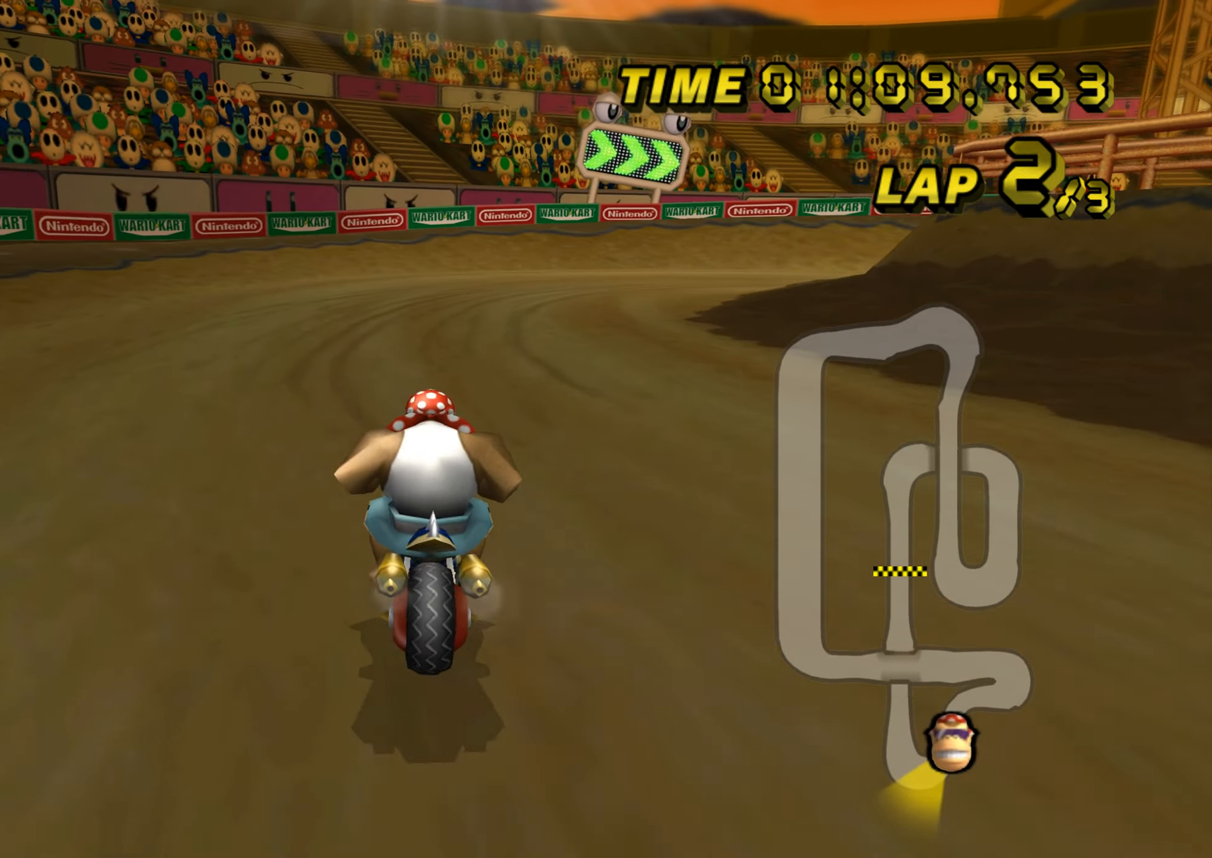
Gameplay with a controller (Nintendo layout); each line is a JSON object with the inputs held at the frame after it. "events" lists button and stick changes between this image and that frame as [ms after this image, input, new state], when the widget could be followed in between. Not read: B L3 R3 X Y Z.
{"buttons": ["A", "R1"], "left_stick": "right", "events": []}
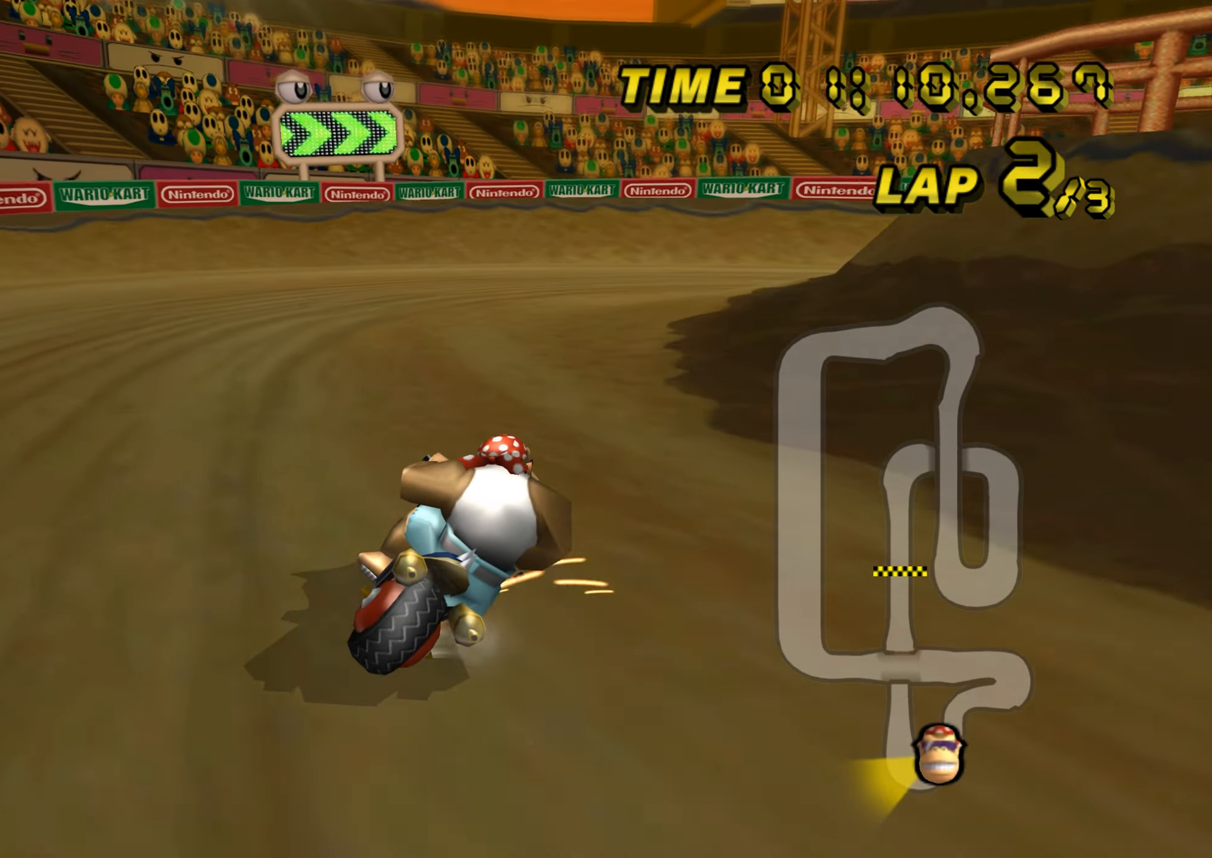
{"buttons": ["A", "R1"], "left_stick": "right", "events": [[50, "left_stick", "up-right"], [283, "left_stick", "right"]]}
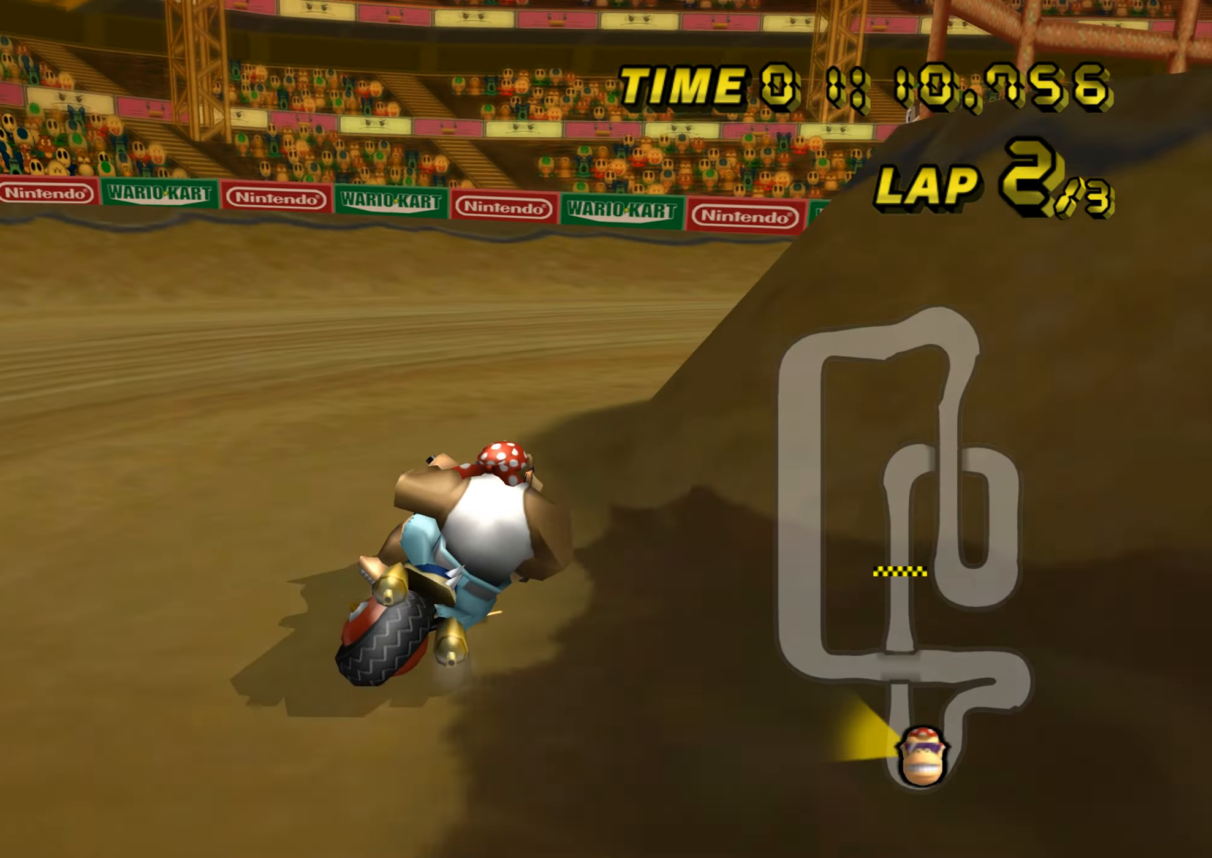
{"buttons": ["A", "R1"], "left_stick": "right", "events": []}
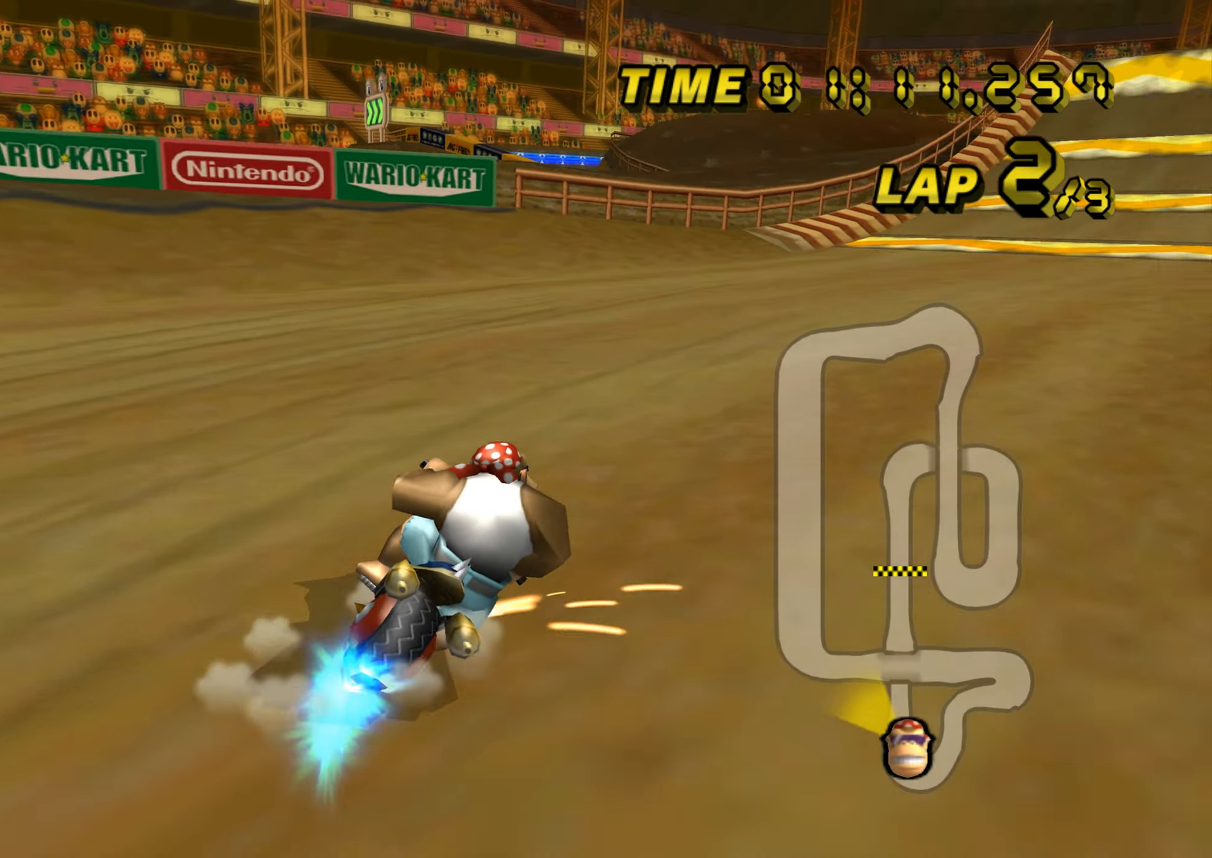
{"buttons": ["A"], "left_stick": "right", "events": [[200, "R1", "up"], [250, "DPAD_UP", "down"], [267, "DPAD_UP", "up"]]}
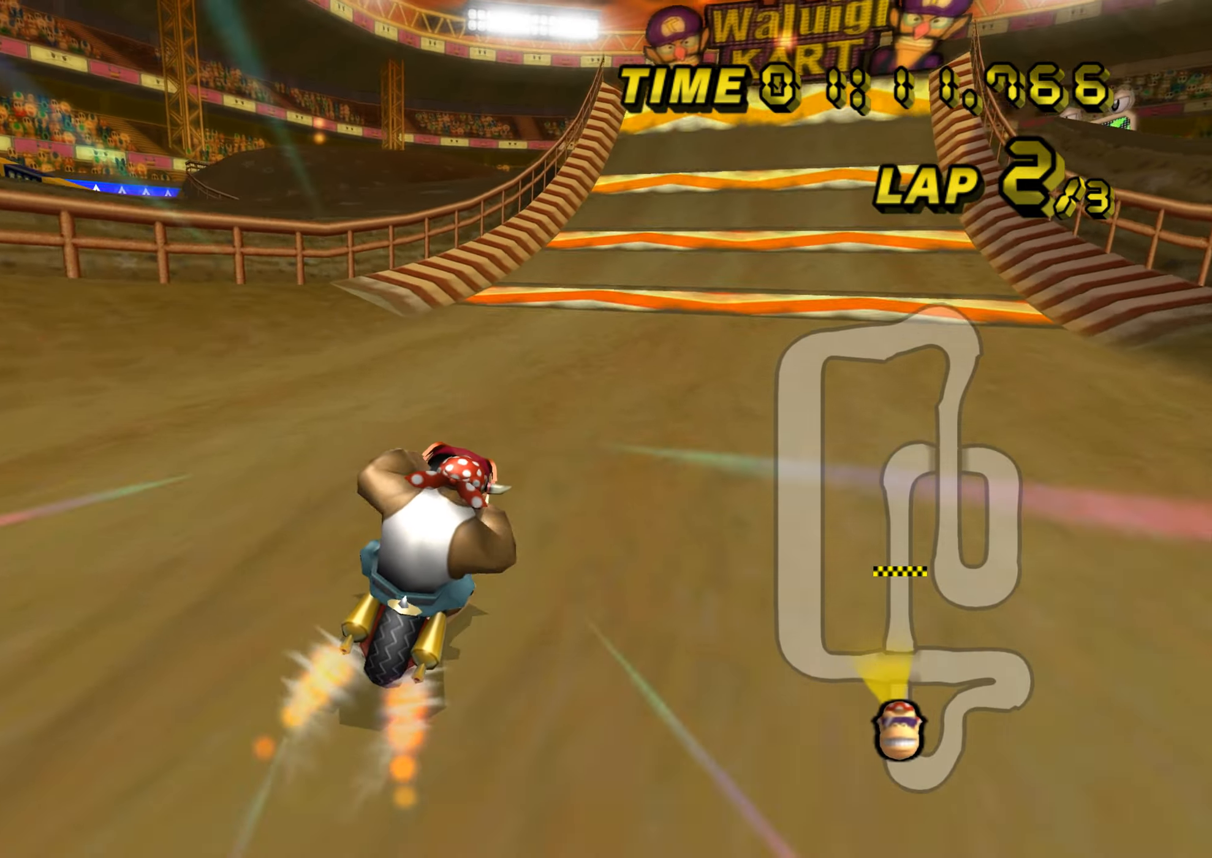
{"buttons": ["A"], "left_stick": "center", "events": [[301, "left_stick", "center"]]}
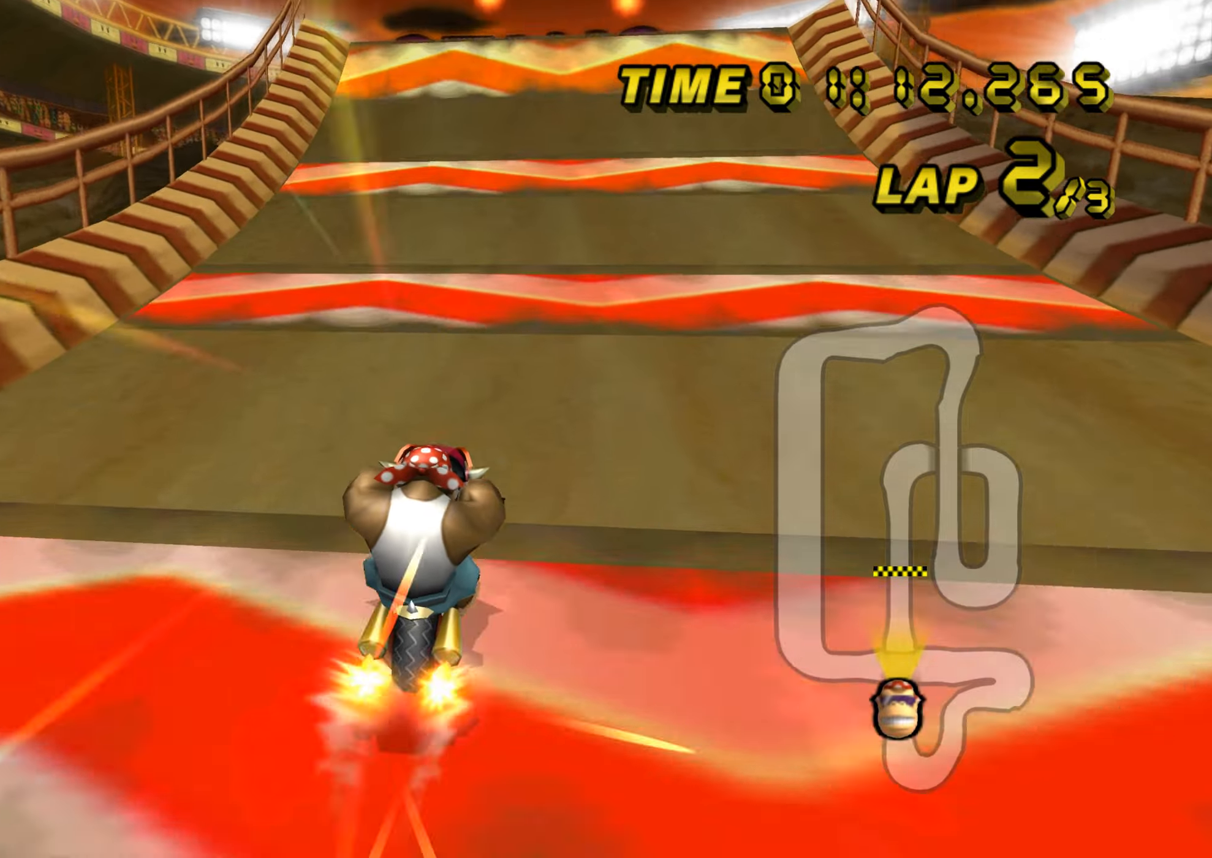
{"buttons": ["A"], "left_stick": "center", "events": [[134, "DPAD_UP", "down"], [150, "DPAD_UP", "up"], [250, "DPAD_UP", "down"], [267, "DPAD_UP", "up"], [484, "DPAD_UP", "down"], [501, "DPAD_UP", "up"]]}
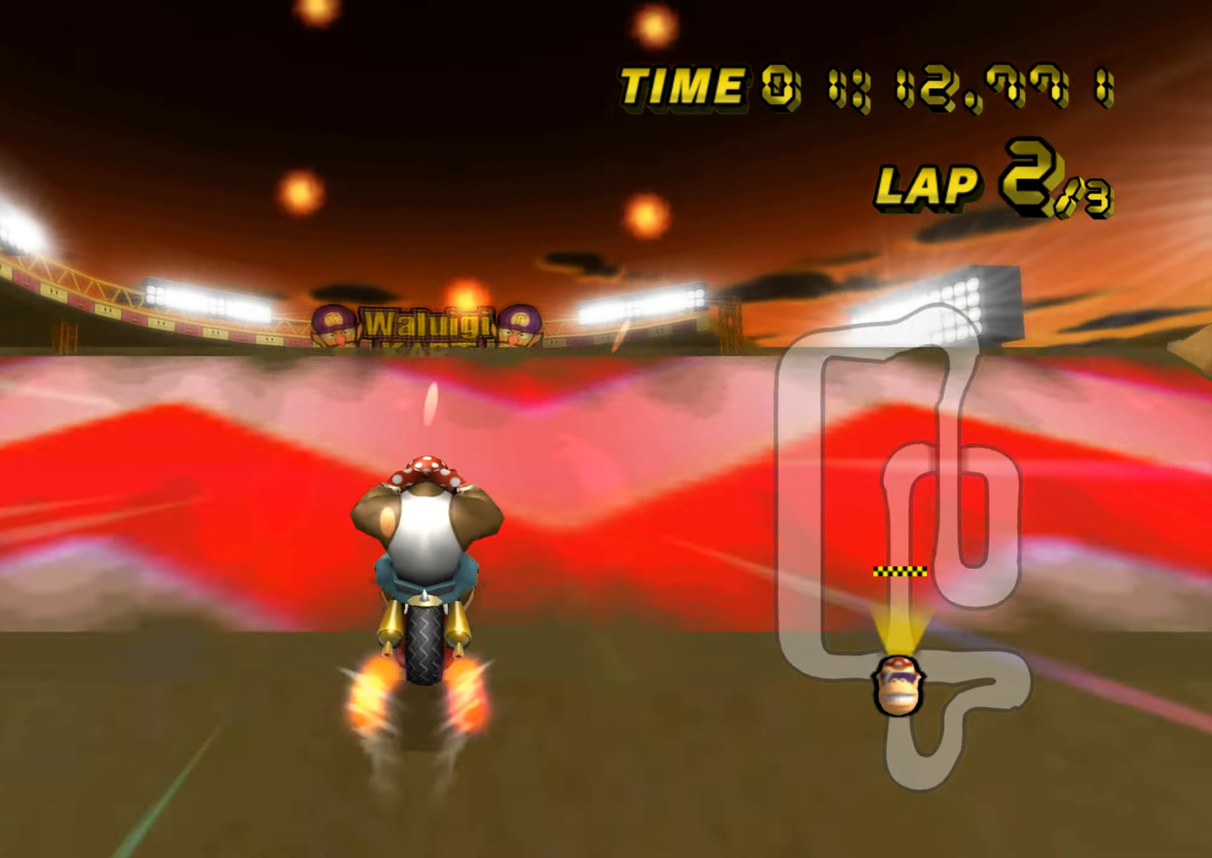
{"buttons": ["A", "R1"], "left_stick": "up", "events": [[16, "left_stick", "up"], [50, "R1", "down"], [116, "DPAD_UP", "down"], [133, "DPAD_UP", "up"]]}
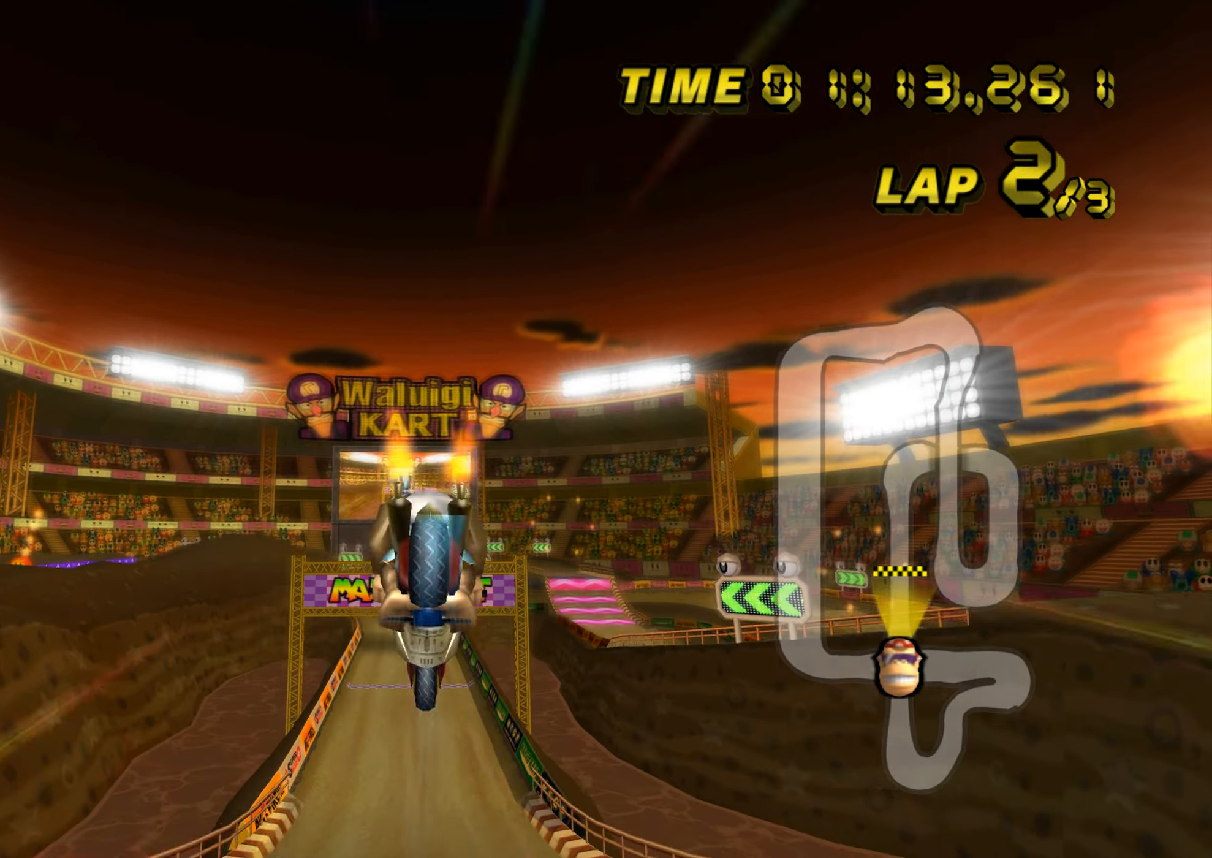
{"buttons": ["A"], "left_stick": "up", "events": [[33, "R1", "up"]]}
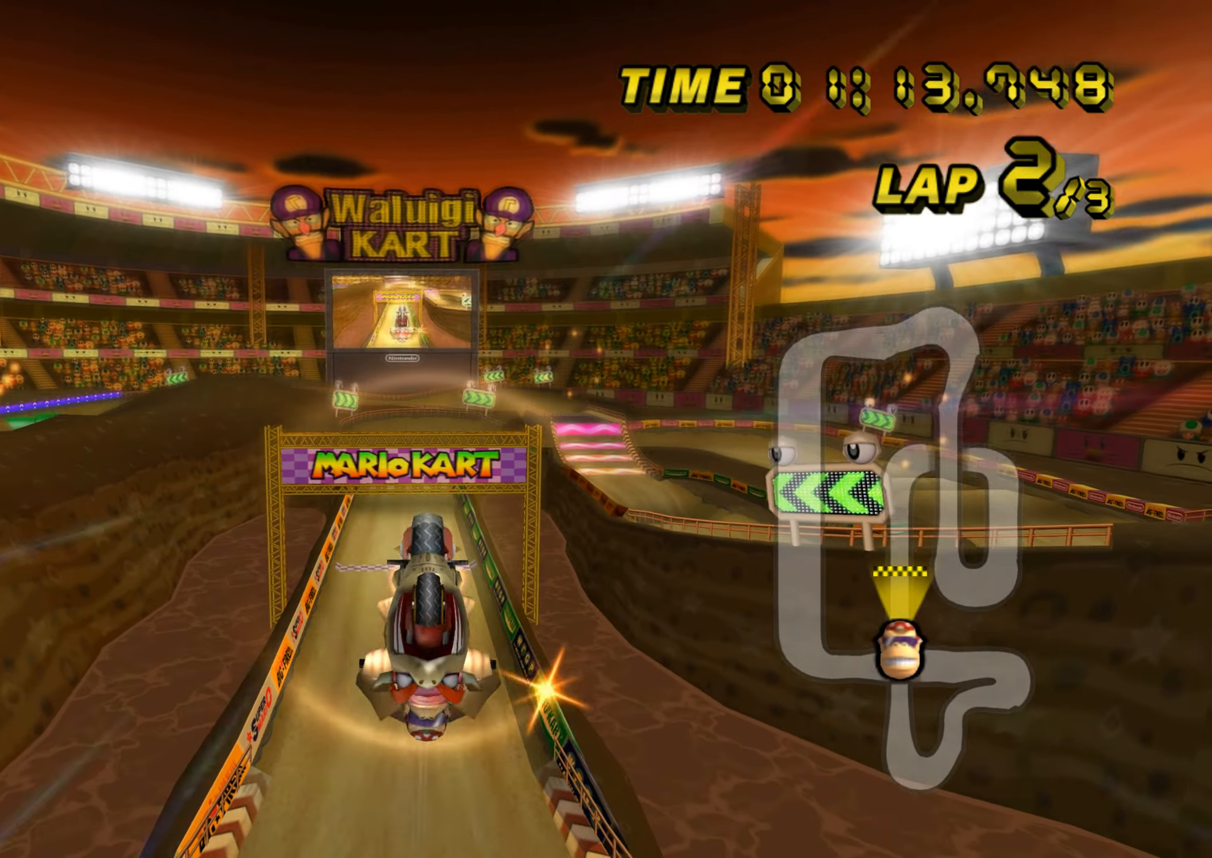
{"buttons": ["A"], "left_stick": "up", "events": []}
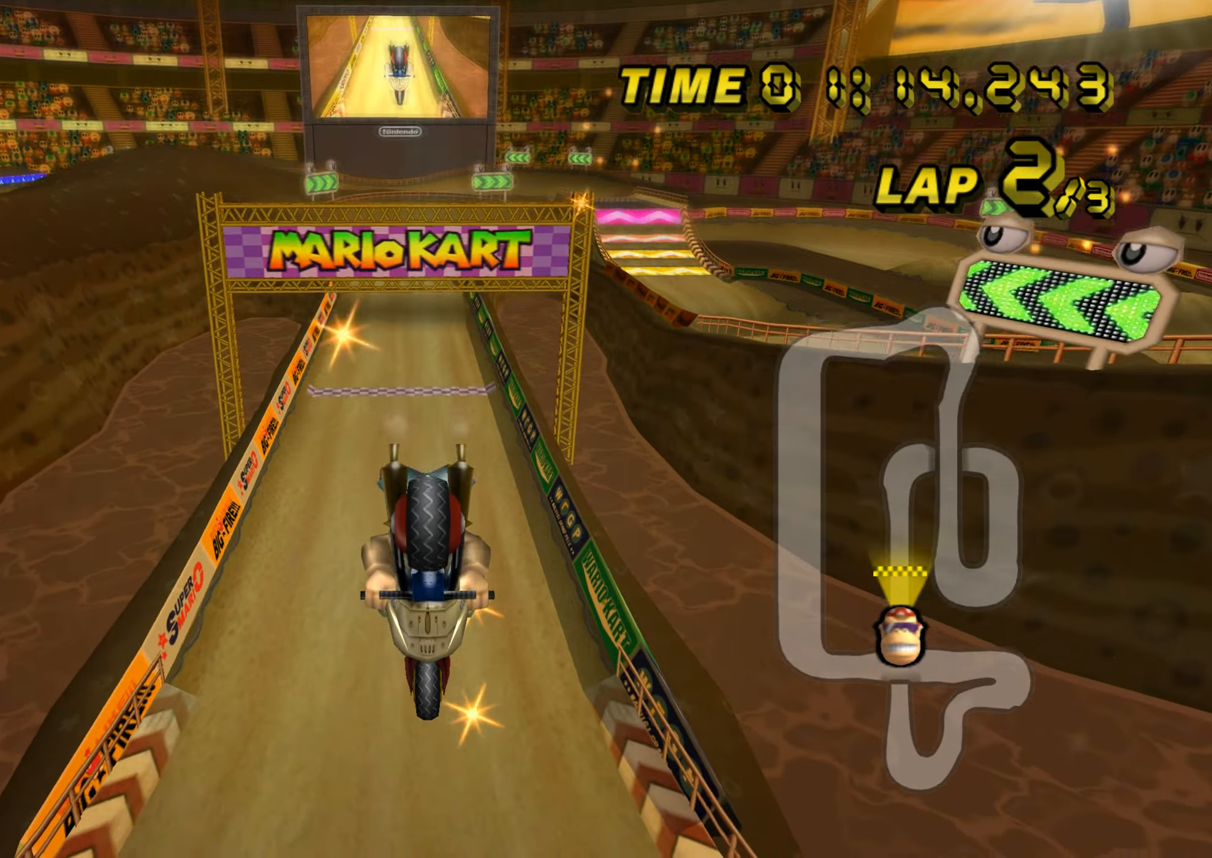
{"buttons": ["A"], "left_stick": "down", "events": [[117, "left_stick", "center"], [184, "left_stick", "down"]]}
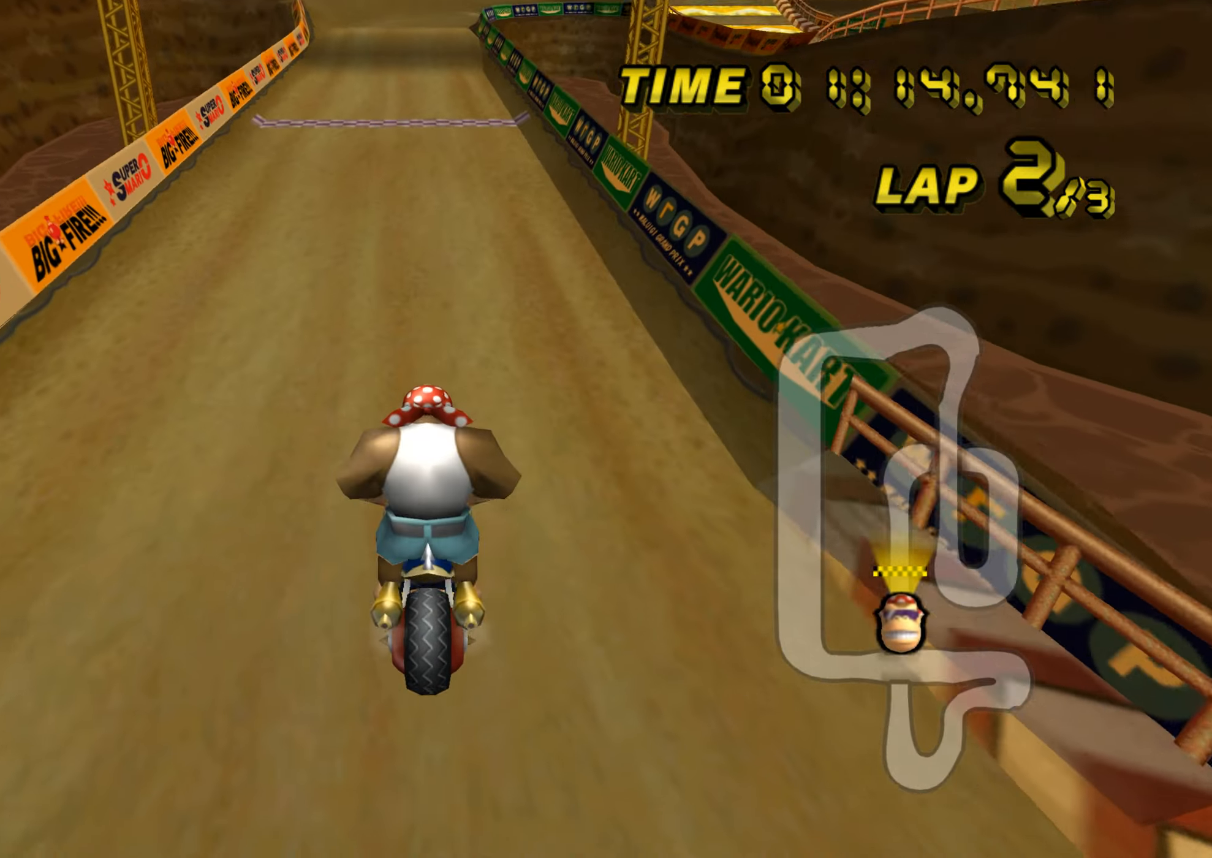
{"buttons": ["A"], "left_stick": "center", "events": [[217, "DPAD_UP", "down"], [233, "DPAD_UP", "up"], [233, "left_stick", "center"], [334, "DPAD_UP", "down"], [350, "DPAD_UP", "up"], [484, "DPAD_UP", "down"], [500, "DPAD_UP", "up"]]}
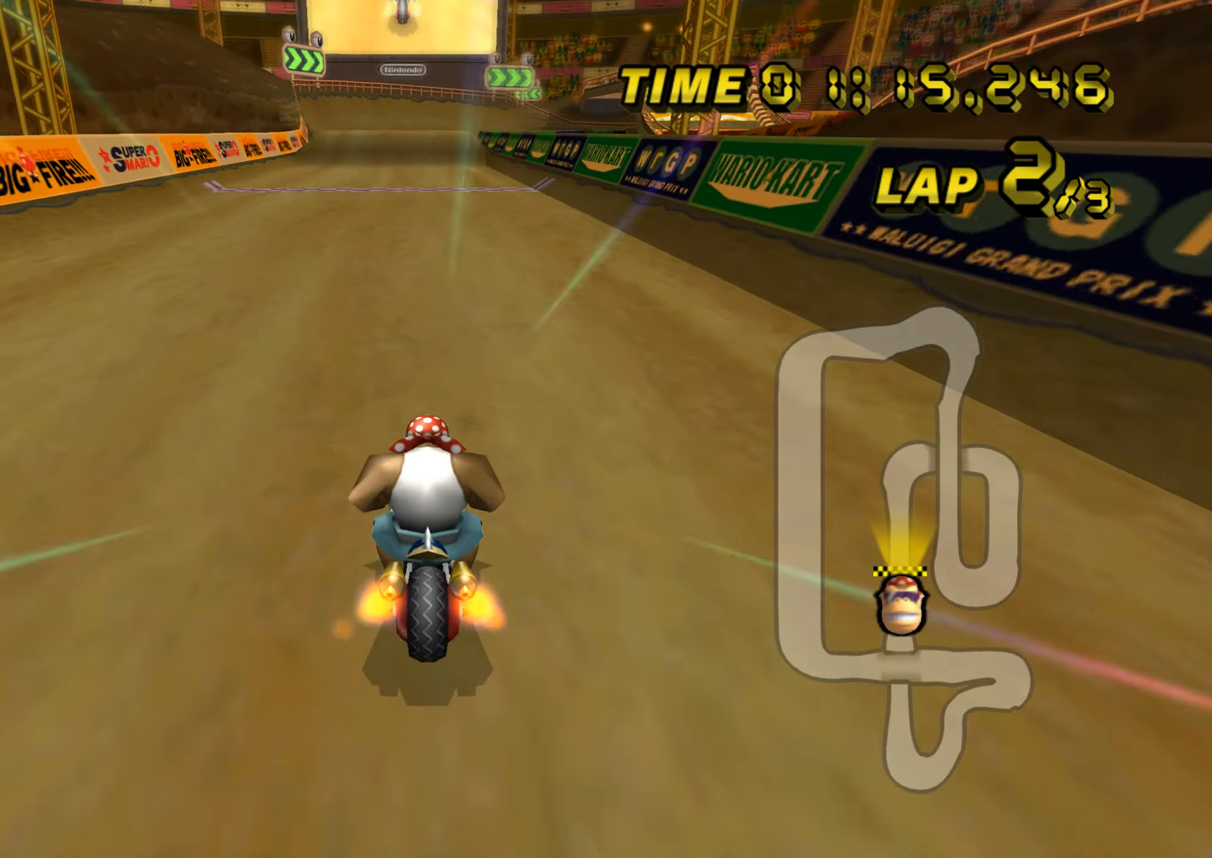
{"buttons": ["A"], "left_stick": "center", "events": []}
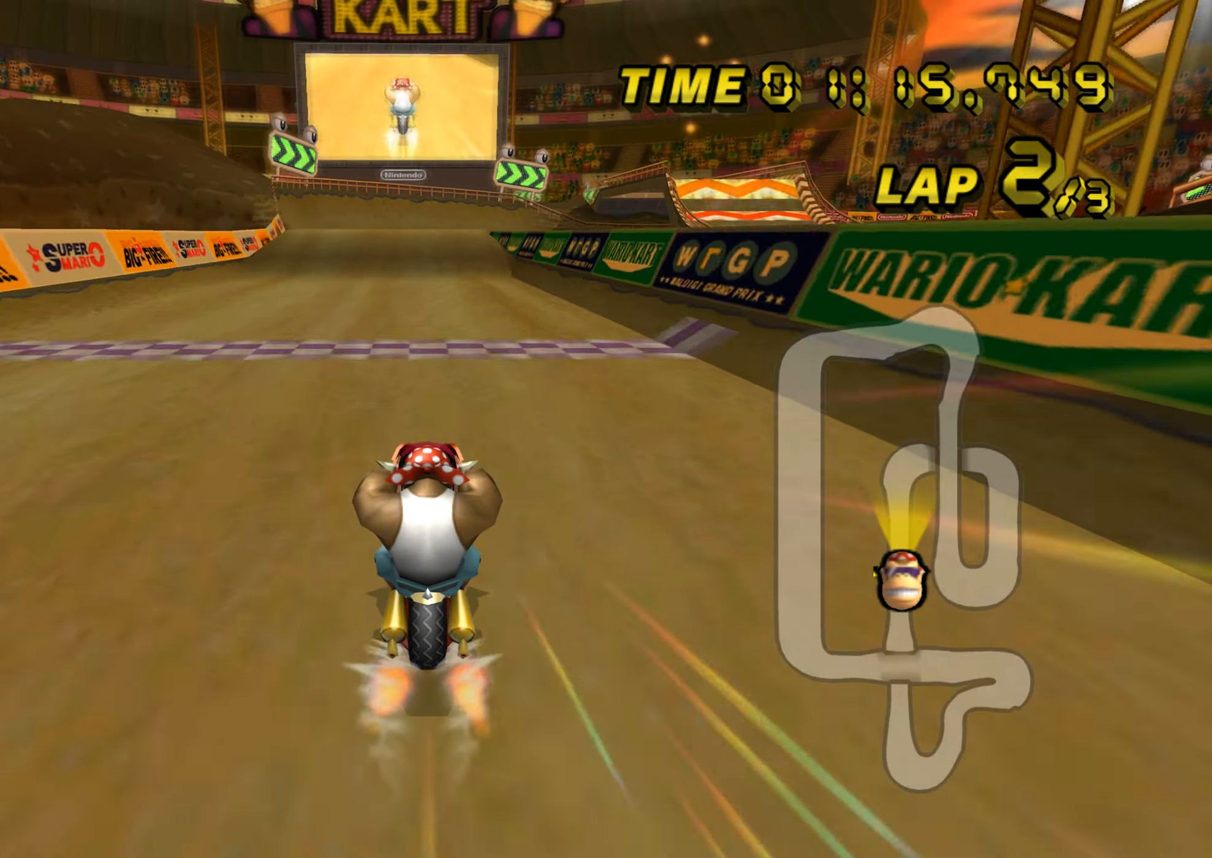
{"buttons": ["A"], "left_stick": "center", "events": []}
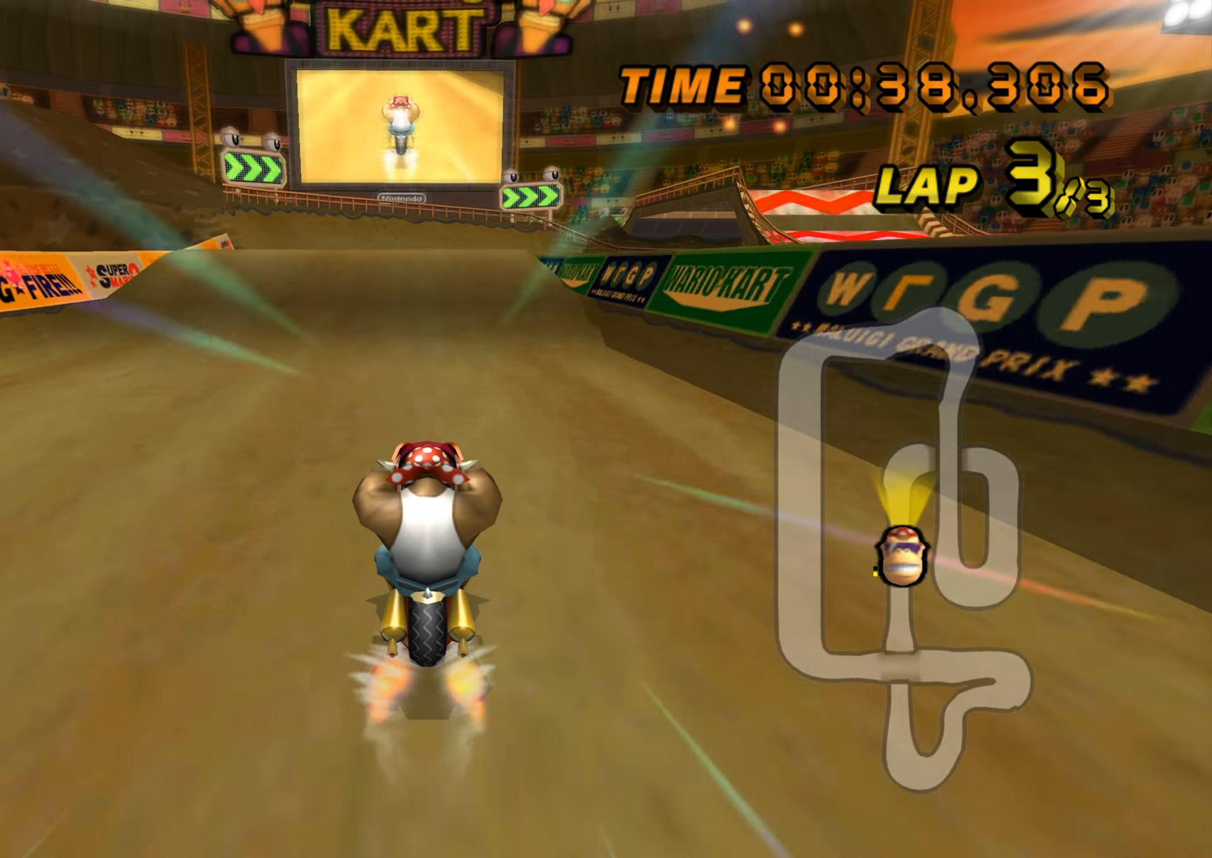
{"buttons": ["A"], "left_stick": "center", "events": []}
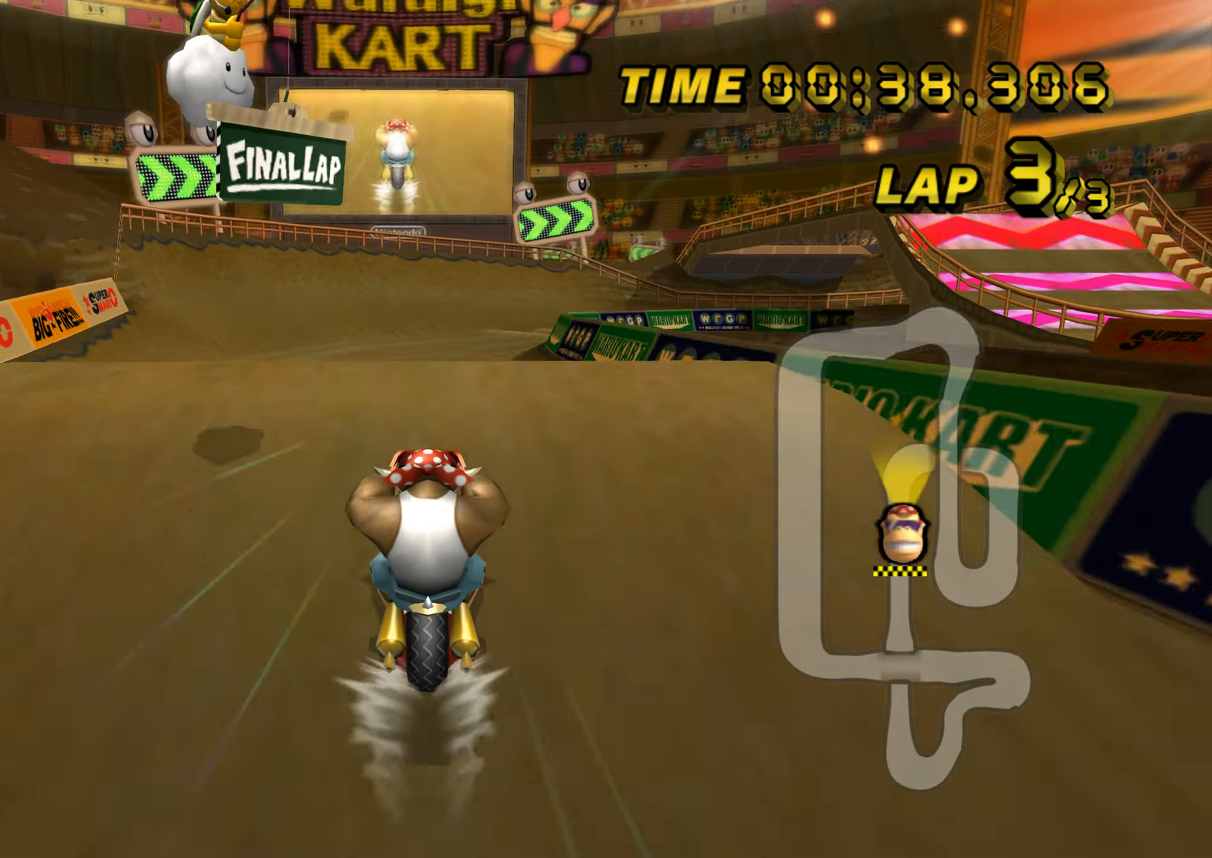
{"buttons": ["A", "R1"], "left_stick": "down-right", "events": [[83, "left_stick", "right"], [150, "R1", "down"], [400, "left_stick", "down-right"]]}
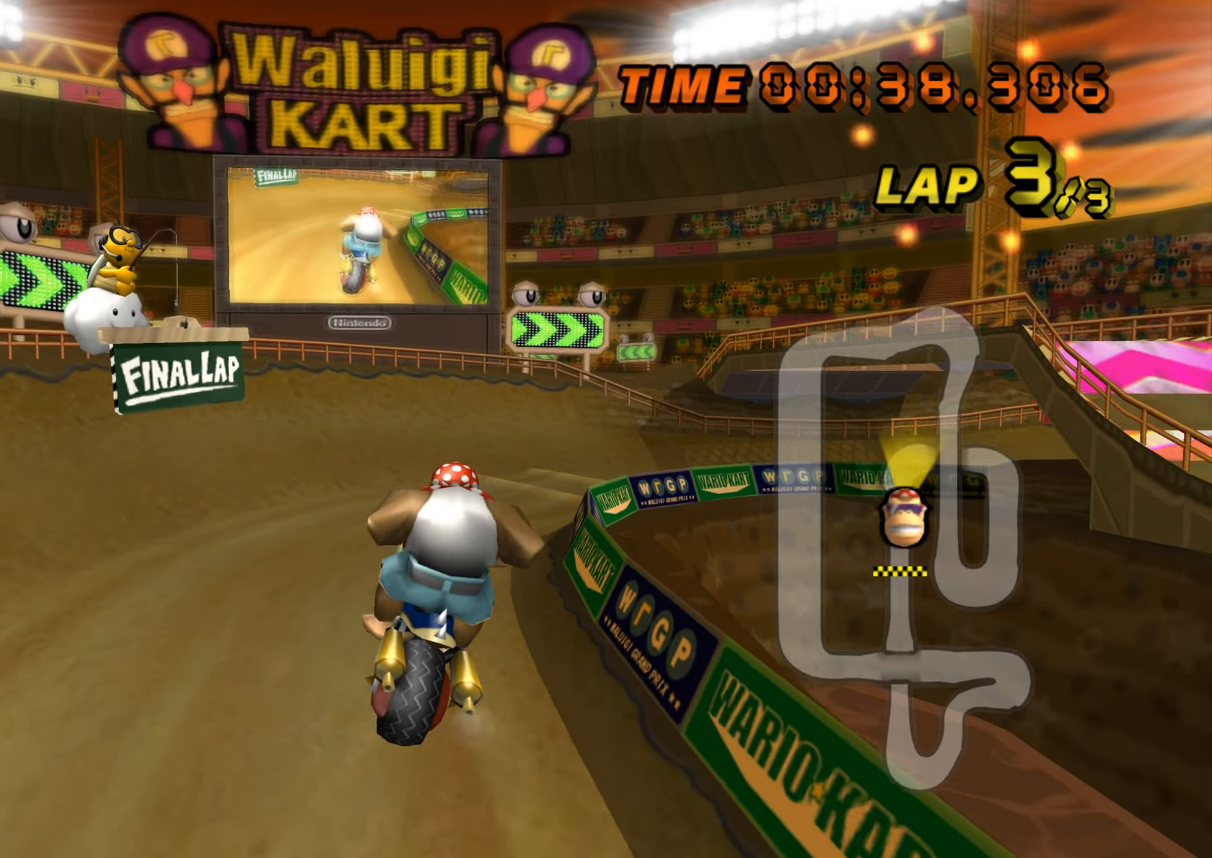
{"buttons": ["A", "R1"], "left_stick": "down-right", "events": []}
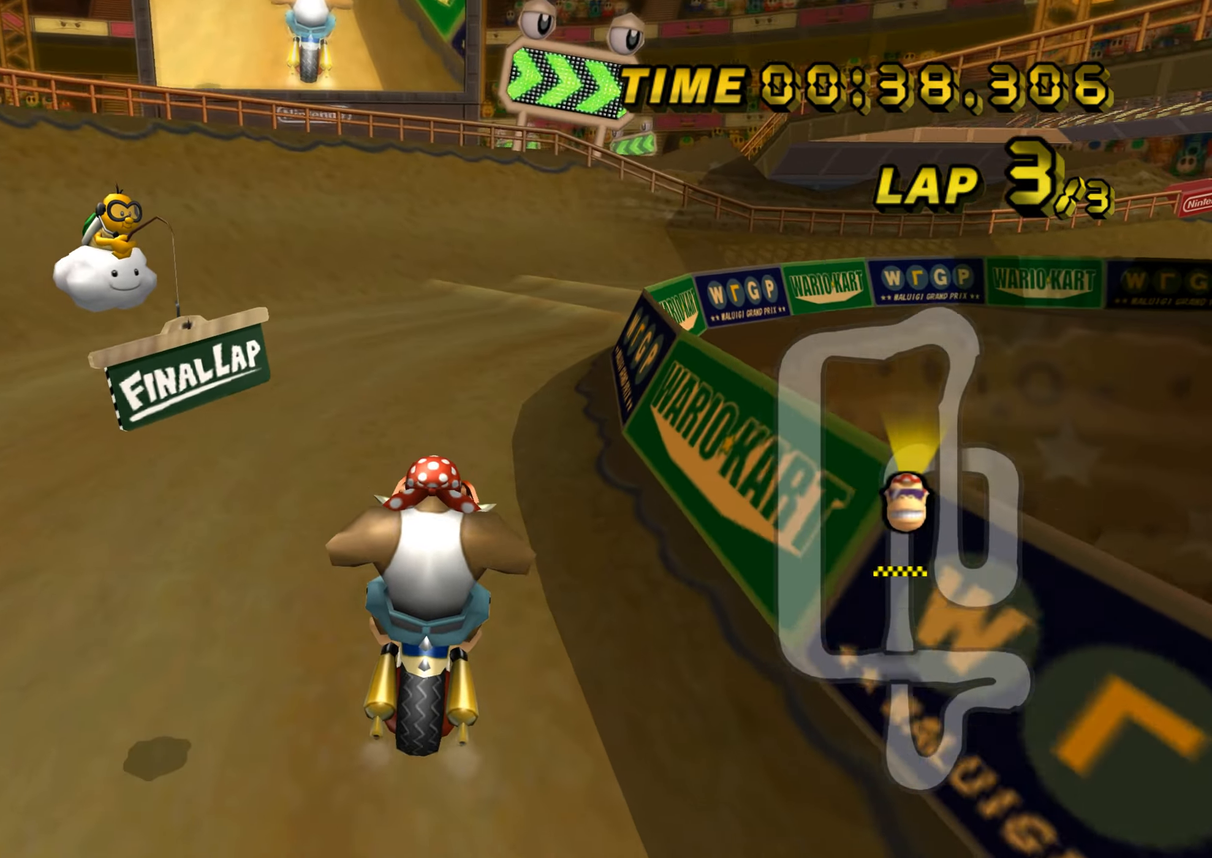
{"buttons": ["A", "R1"], "left_stick": "right", "events": [[67, "left_stick", "up-right"], [467, "left_stick", "right"]]}
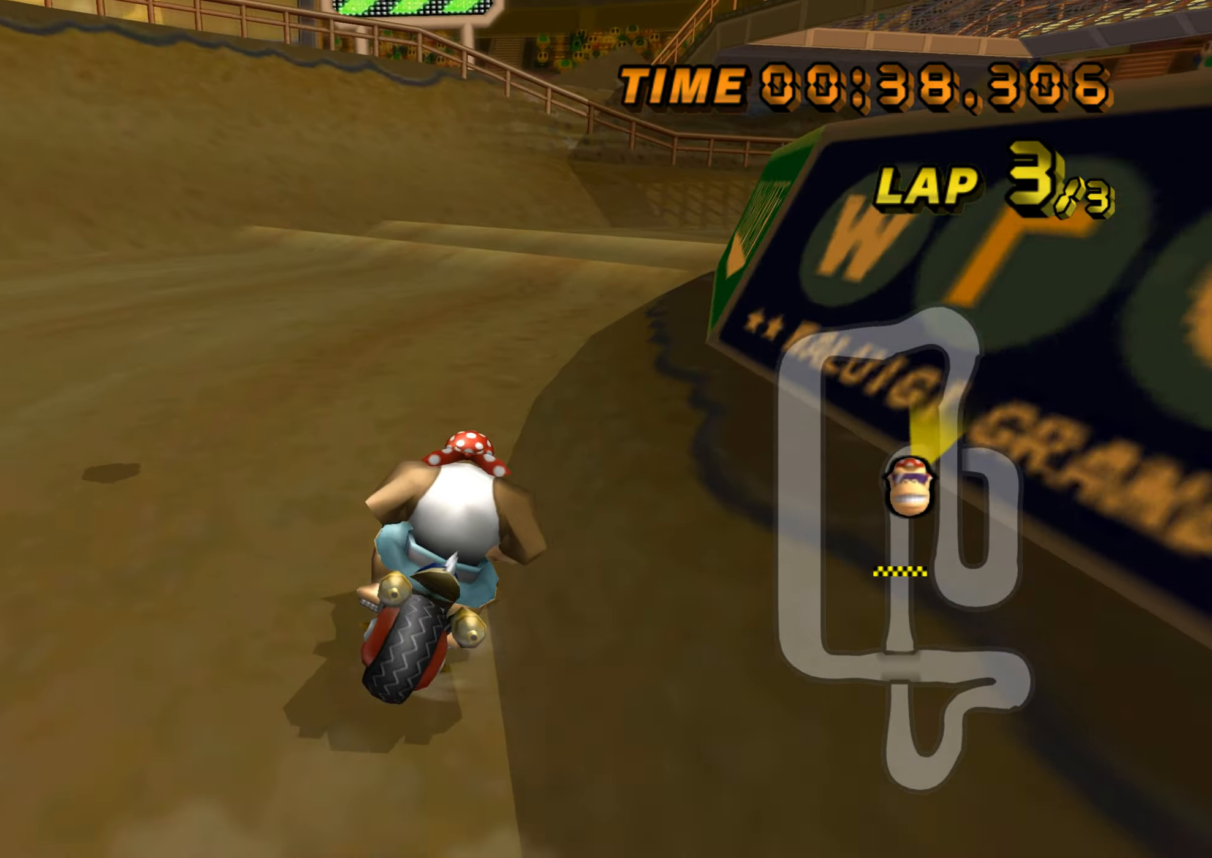
{"buttons": ["A", "R1"], "left_stick": "right", "events": []}
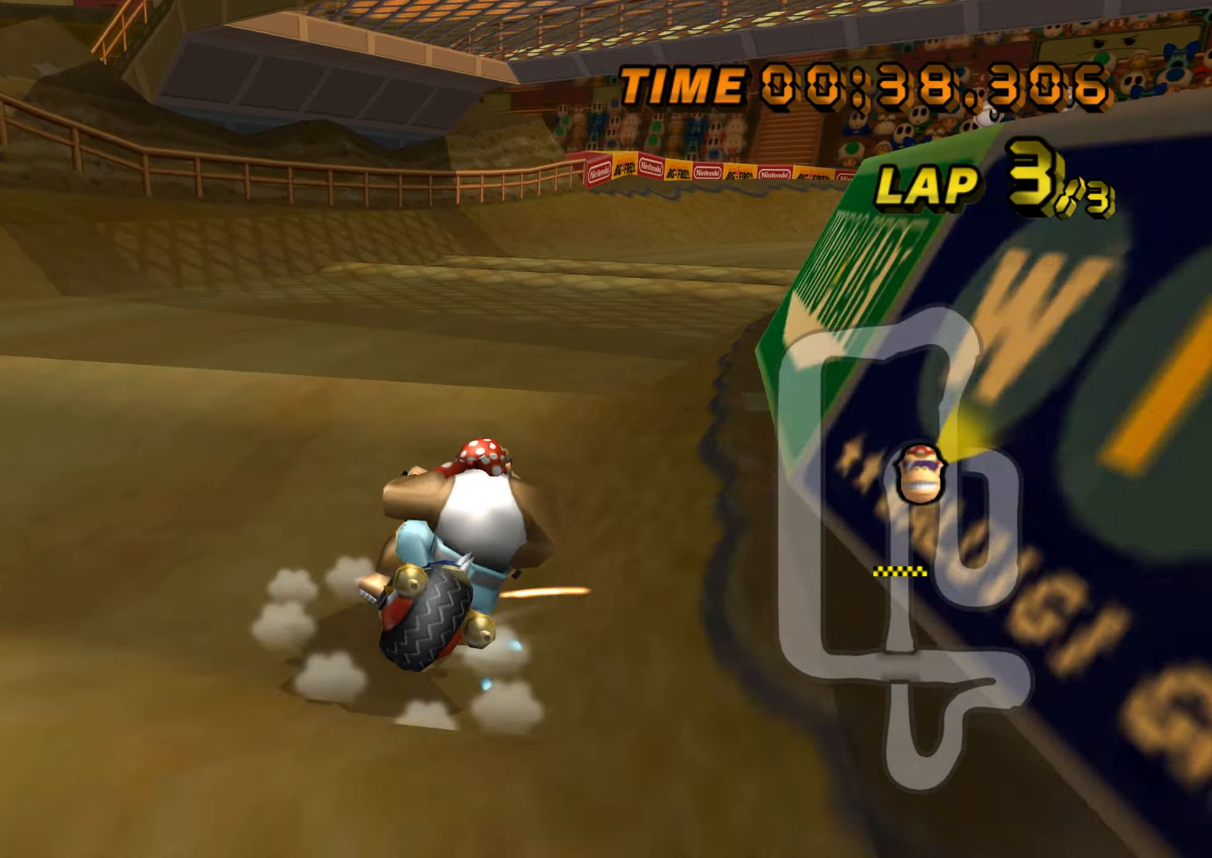
{"buttons": ["A", "R1"], "left_stick": "right", "events": []}
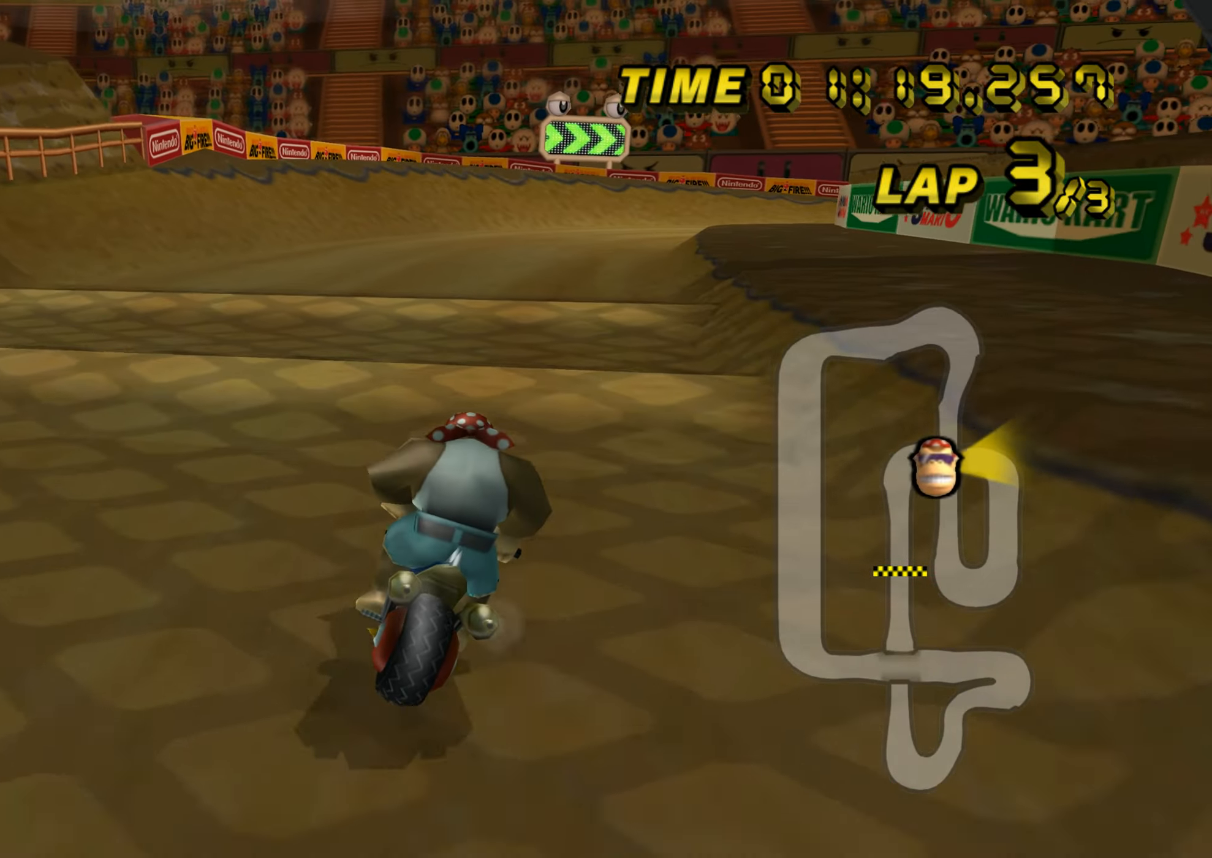
{"buttons": ["A"], "left_stick": "right", "events": [[50, "DPAD_UP", "down"], [50, "R1", "up"], [66, "DPAD_UP", "up"], [183, "DPAD_UP", "down"], [200, "DPAD_UP", "up"]]}
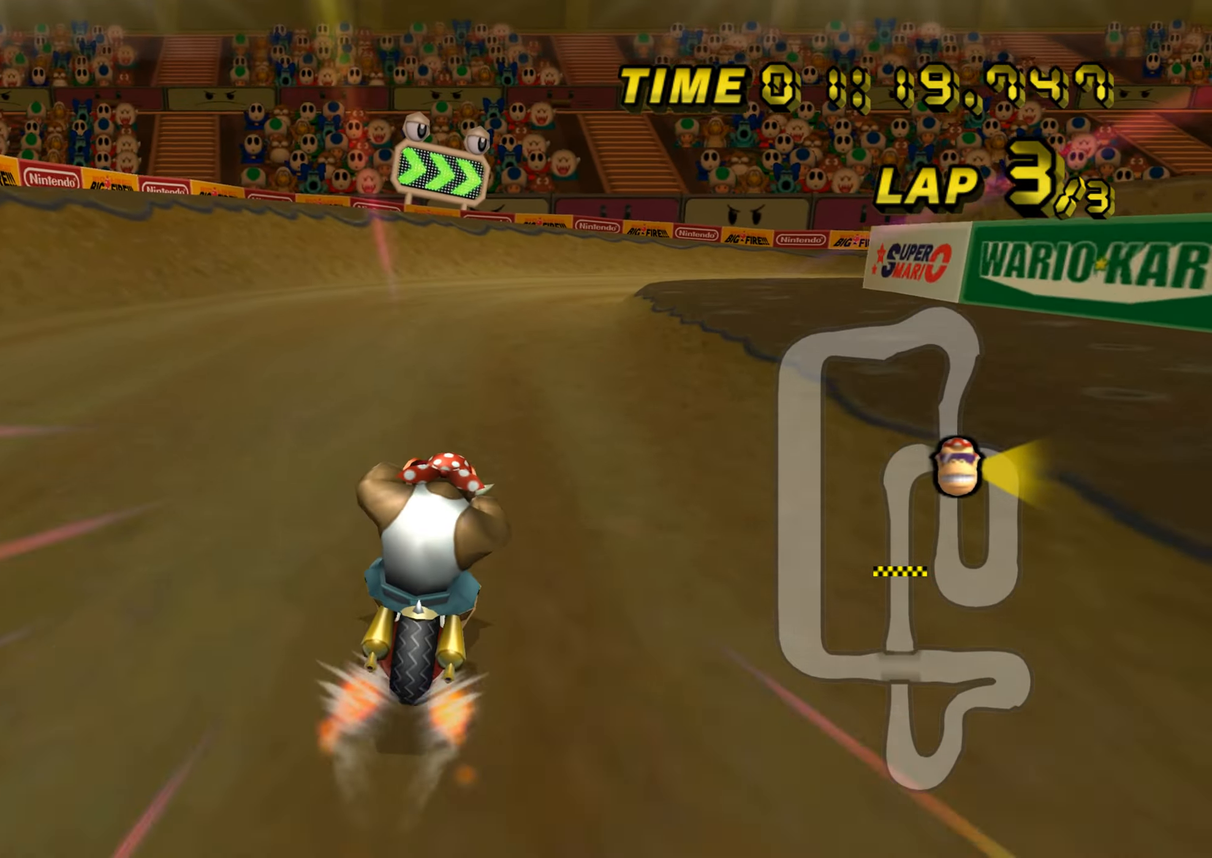
{"buttons": ["A", "R1"], "left_stick": "up-right", "events": [[50, "left_stick", "center"], [217, "left_stick", "right"], [234, "R1", "down"], [434, "left_stick", "up-right"]]}
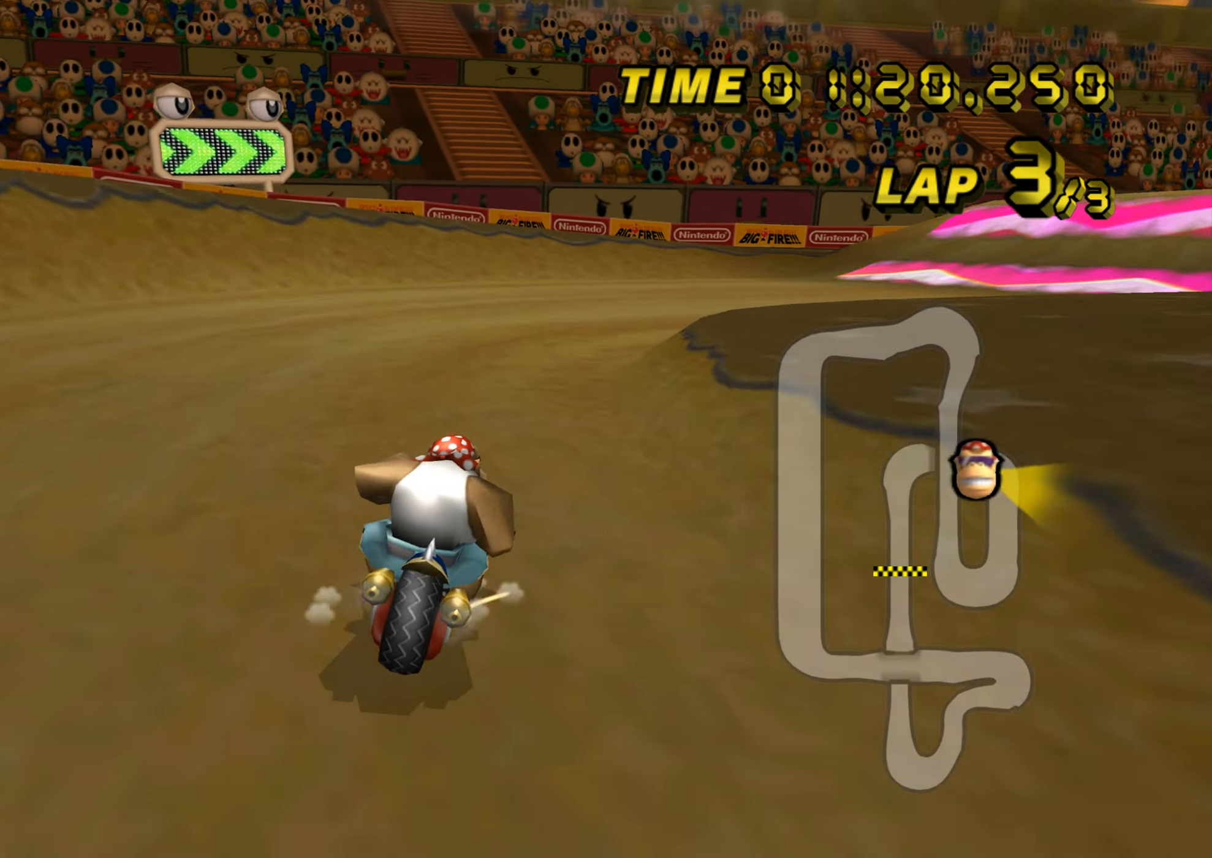
{"buttons": ["A", "R1"], "left_stick": "left", "events": [[367, "left_stick", "left"]]}
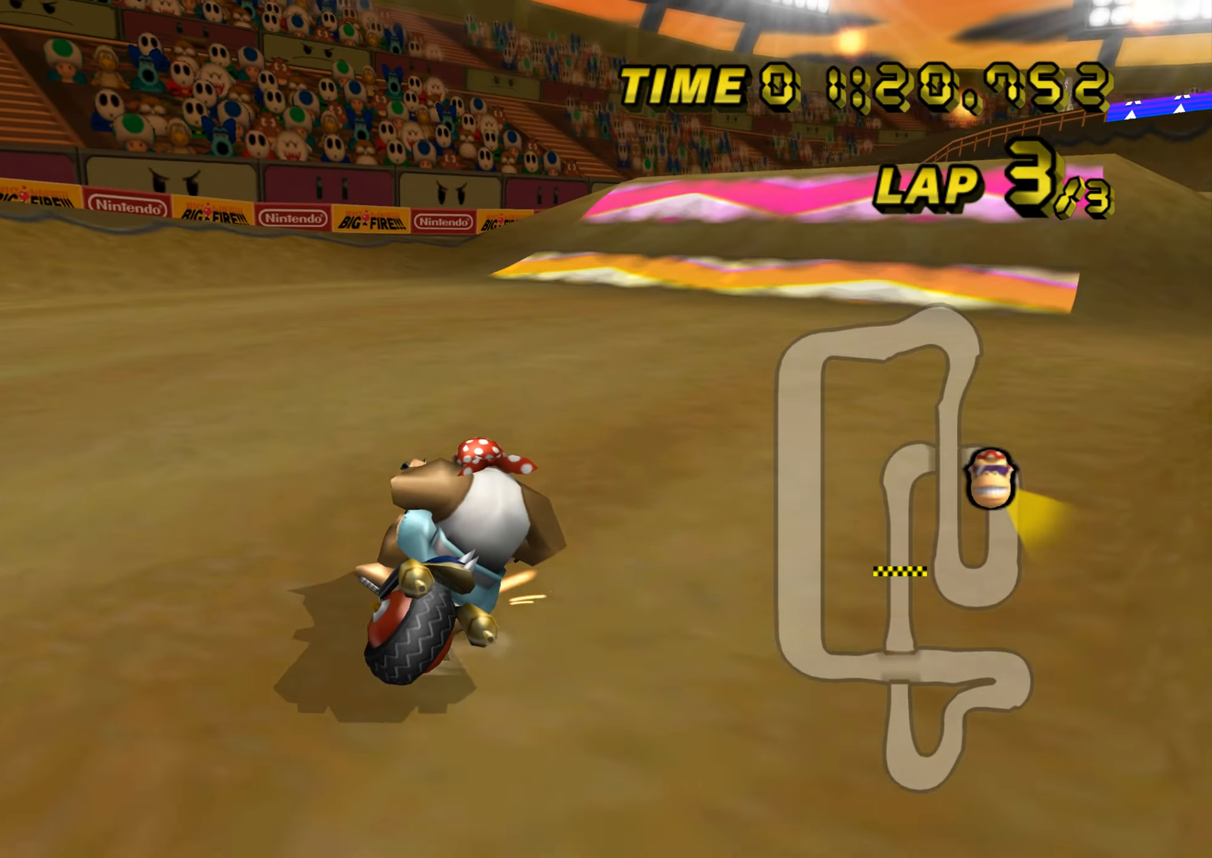
{"buttons": ["A", "R1"], "left_stick": "up-right", "events": [[350, "left_stick", "up-right"]]}
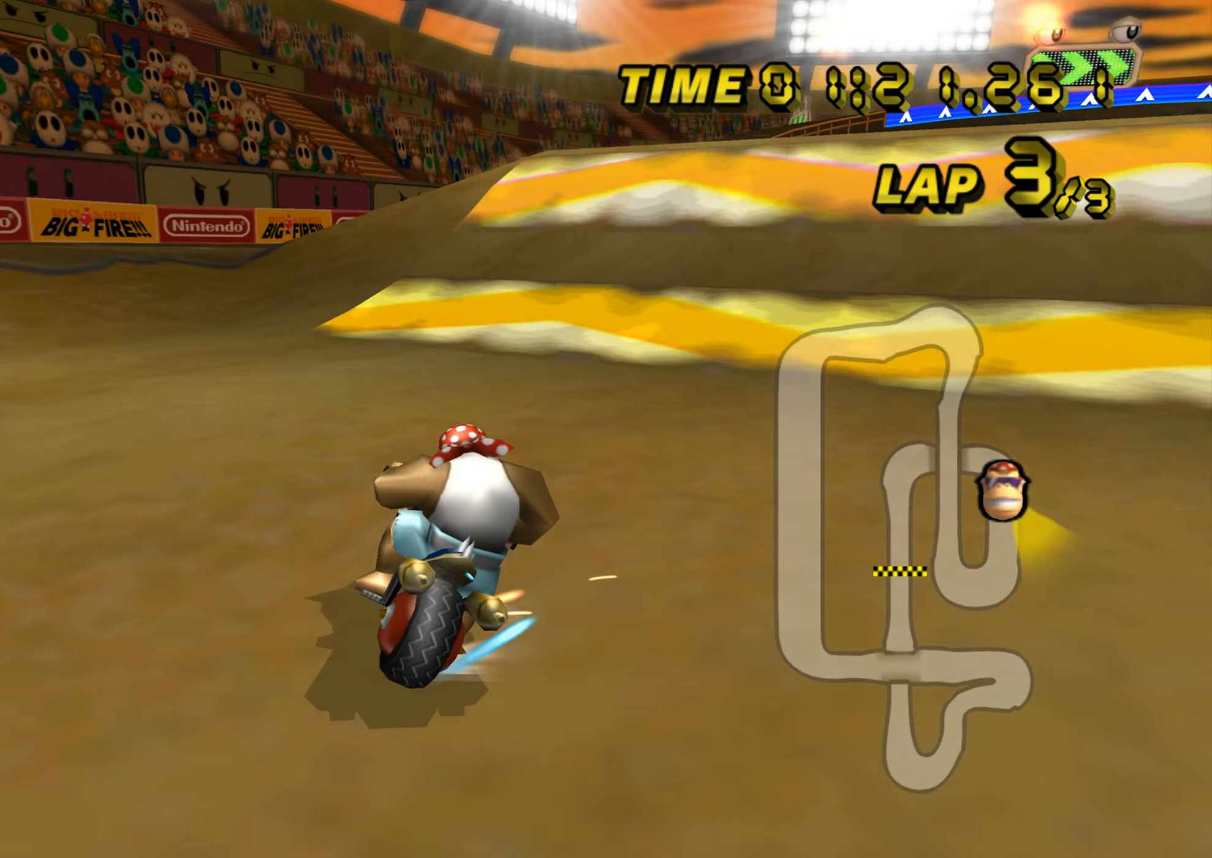
{"buttons": ["A", "R1"], "left_stick": "down-right", "events": [[433, "left_stick", "down-right"]]}
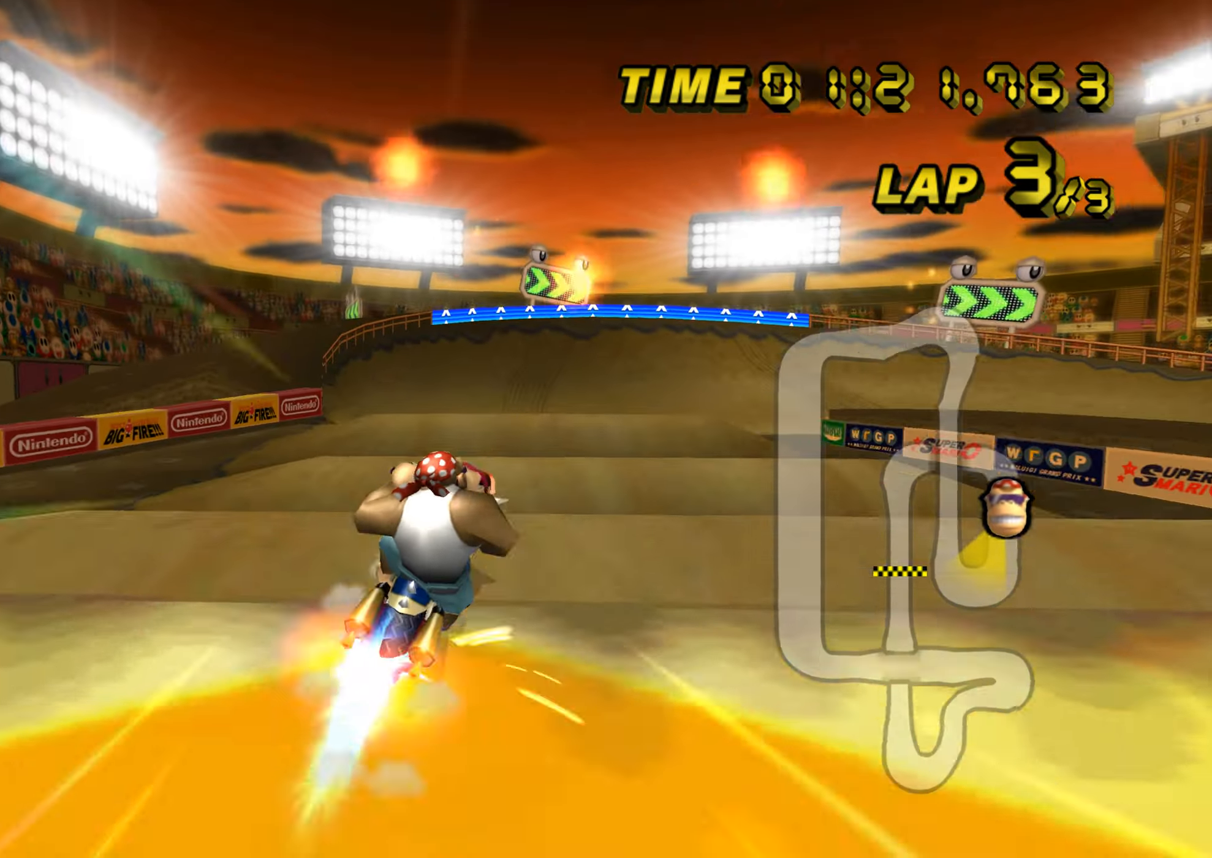
{"buttons": ["A", "R1"], "left_stick": "down", "events": [[284, "left_stick", "down"]]}
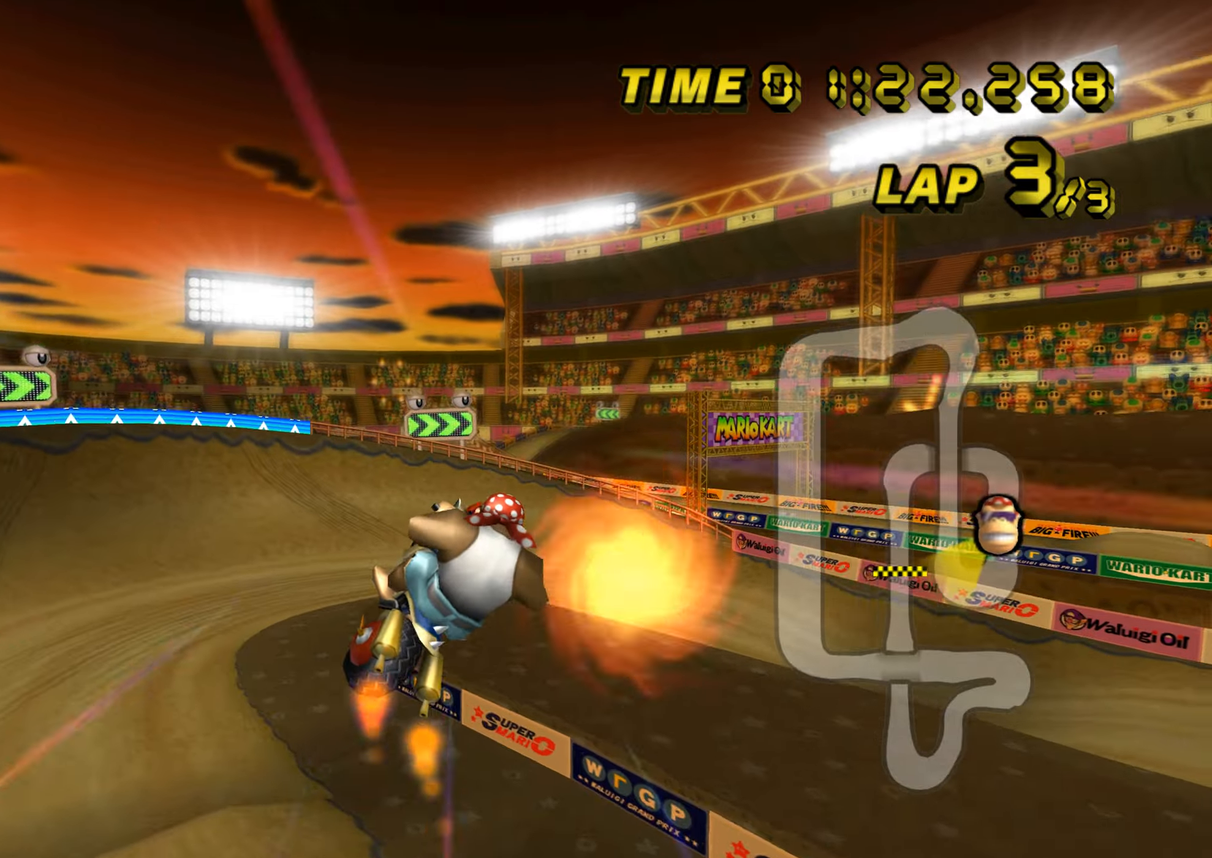
{"buttons": ["A", "R1"], "left_stick": "down", "events": []}
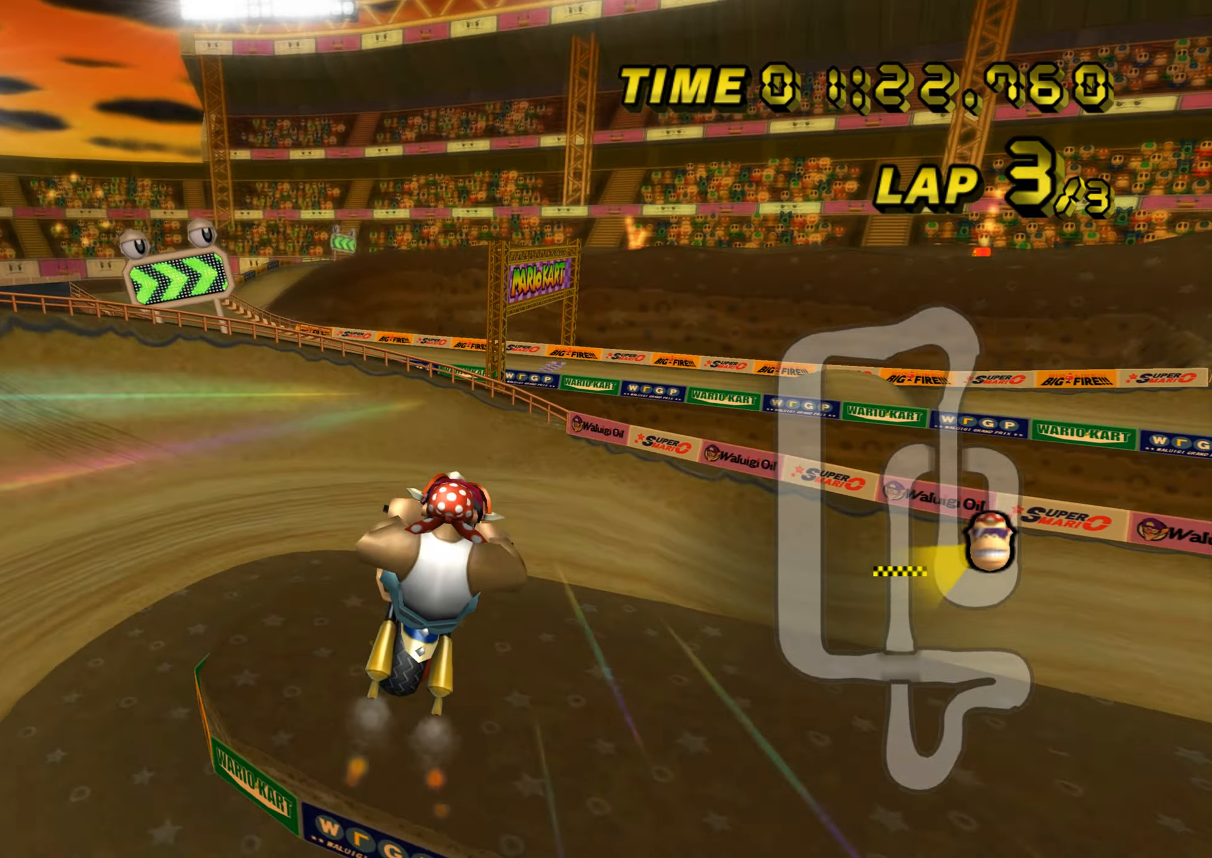
{"buttons": ["A"], "left_stick": "down", "events": [[17, "R1", "up"]]}
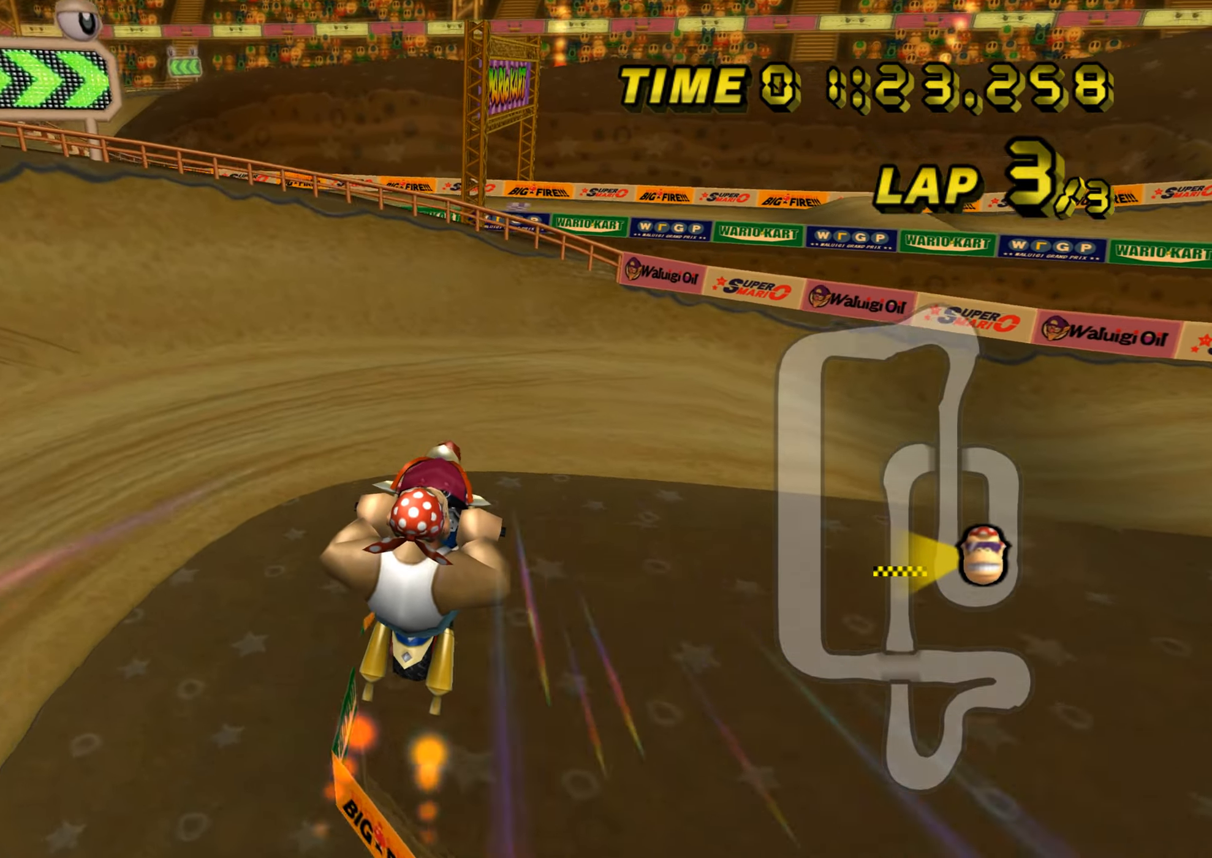
{"buttons": ["A", "R1"], "left_stick": "right", "events": [[117, "left_stick", "down-right"], [167, "R1", "down"], [233, "left_stick", "right"]]}
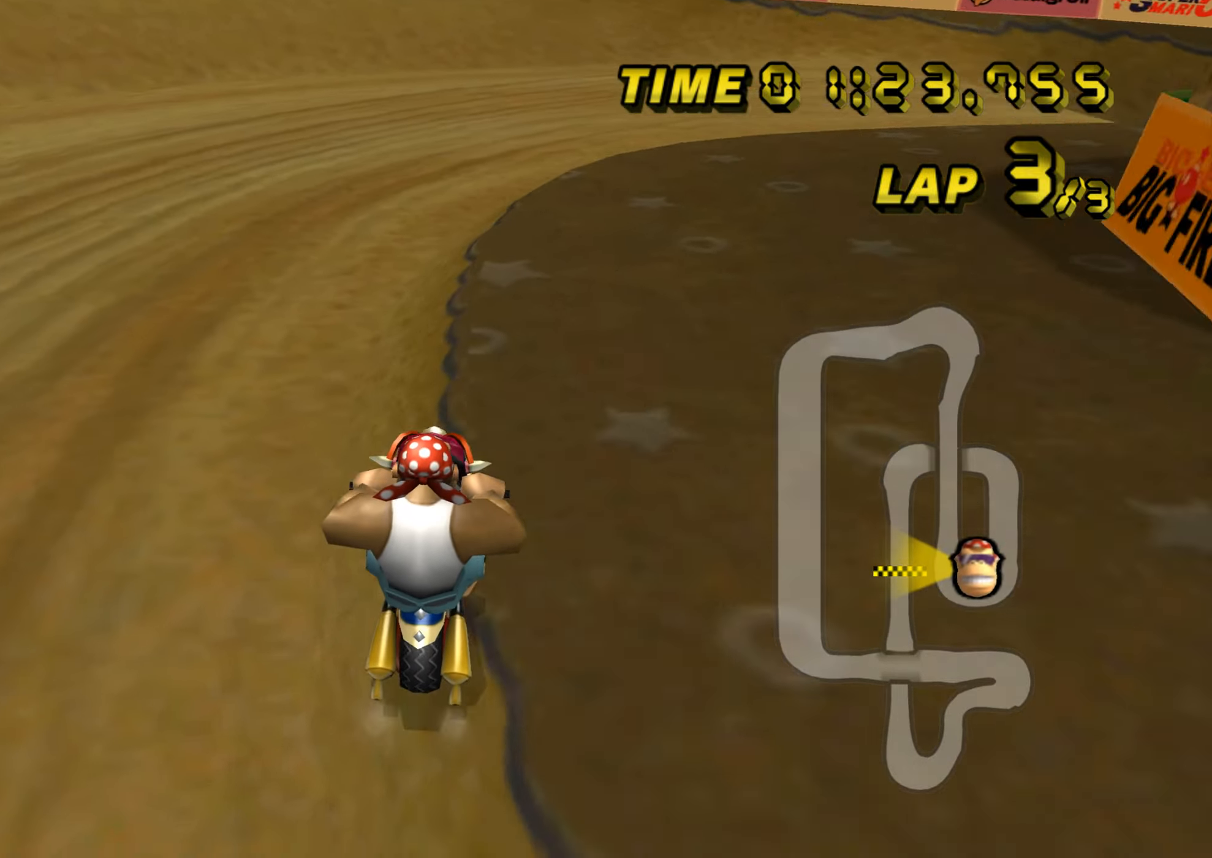
{"buttons": ["A", "R1"], "left_stick": "right", "events": []}